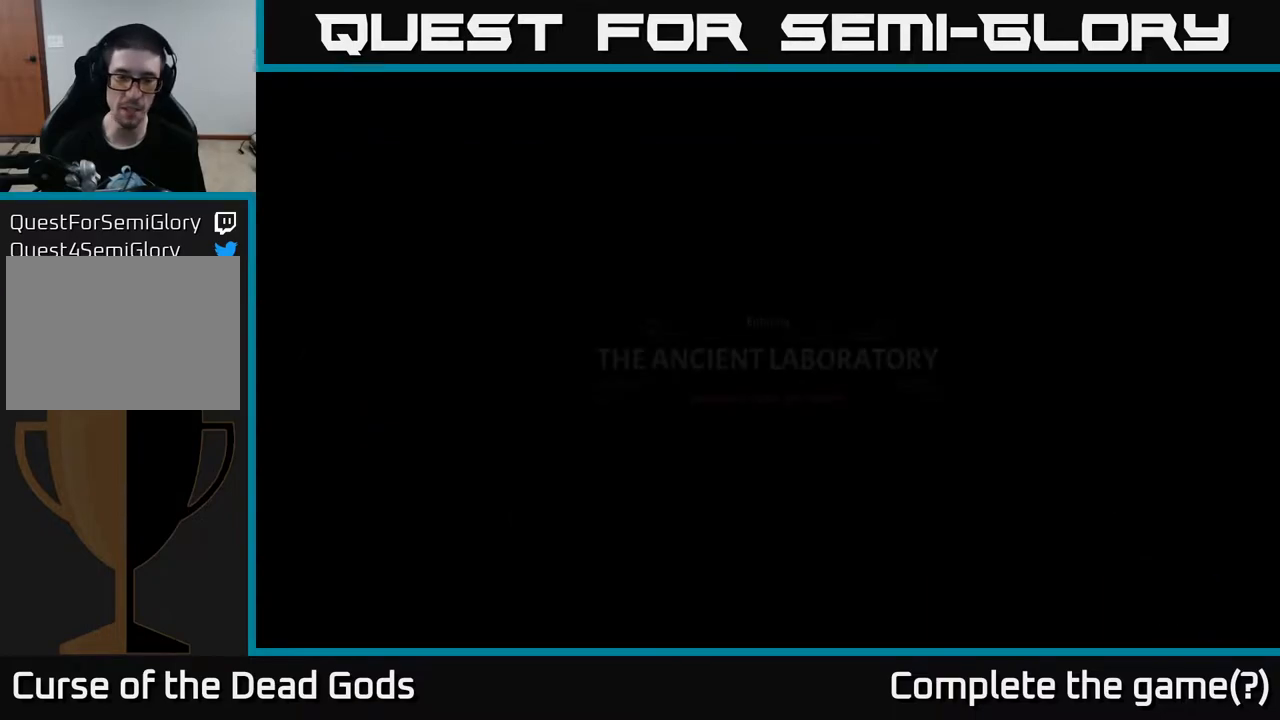
Gameplay with a controller (Xbox layout); each line is a JSON object with the inputs held at the frame after it (dt_ms = milliseconds from this image to that frame). "events" lists button and stick changes between this image and that frame as [ms after this image, input, new state], when the widget could be followed in between.
{"dt_ms": 500, "buttons": [], "left_stick": "up-right", "right_stick": "center", "events": [[400, "left_stick", "up"], [450, "left_stick", "up-right"]]}
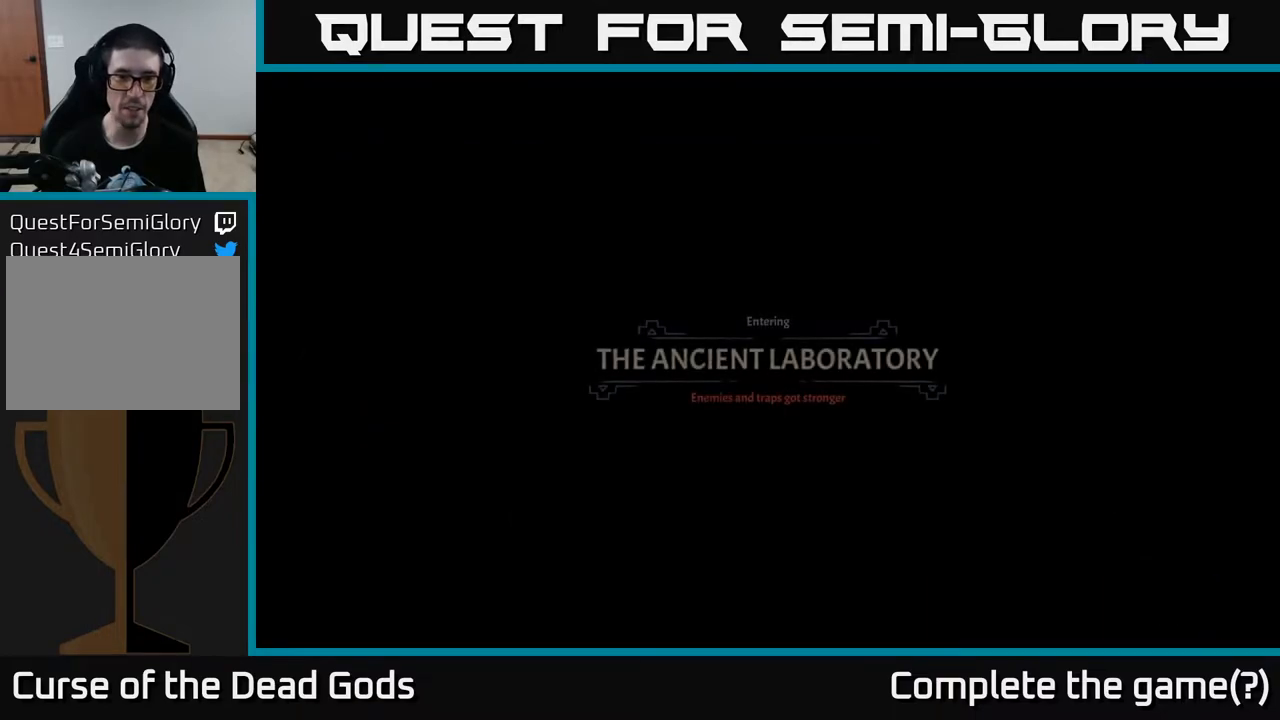
{"dt_ms": 500, "buttons": [], "left_stick": "center", "right_stick": "center", "events": [[100, "left_stick", "center"], [233, "A", "down"], [350, "A", "up"]]}
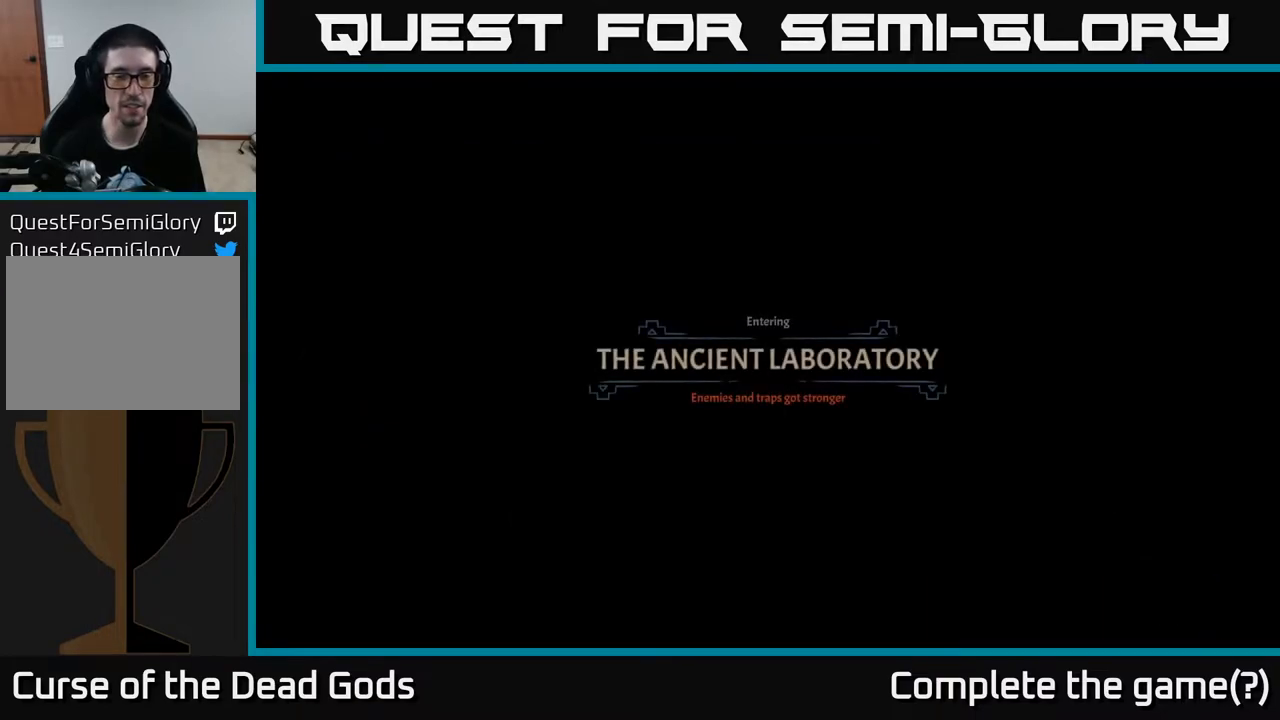
{"dt_ms": 500, "buttons": [], "left_stick": "center", "right_stick": "center", "events": []}
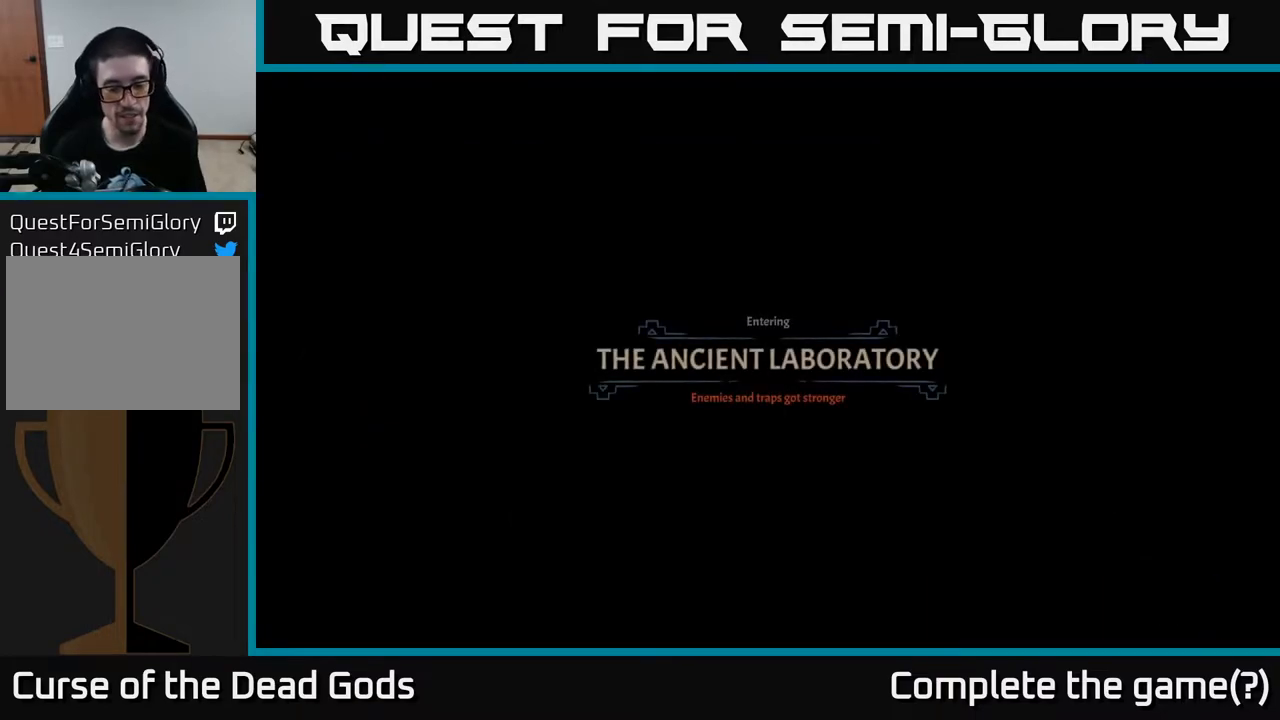
{"dt_ms": 500, "buttons": [], "left_stick": "center", "right_stick": "center", "events": []}
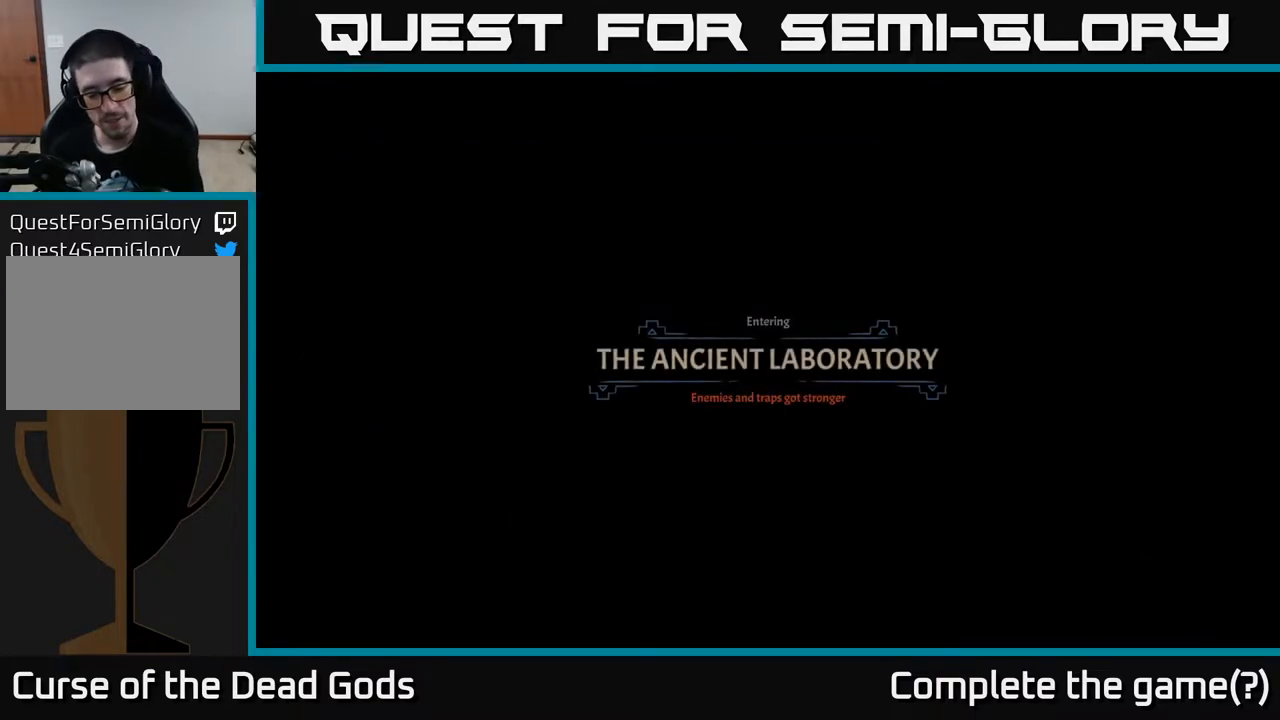
{"dt_ms": 500, "buttons": [], "left_stick": "center", "right_stick": "center", "events": []}
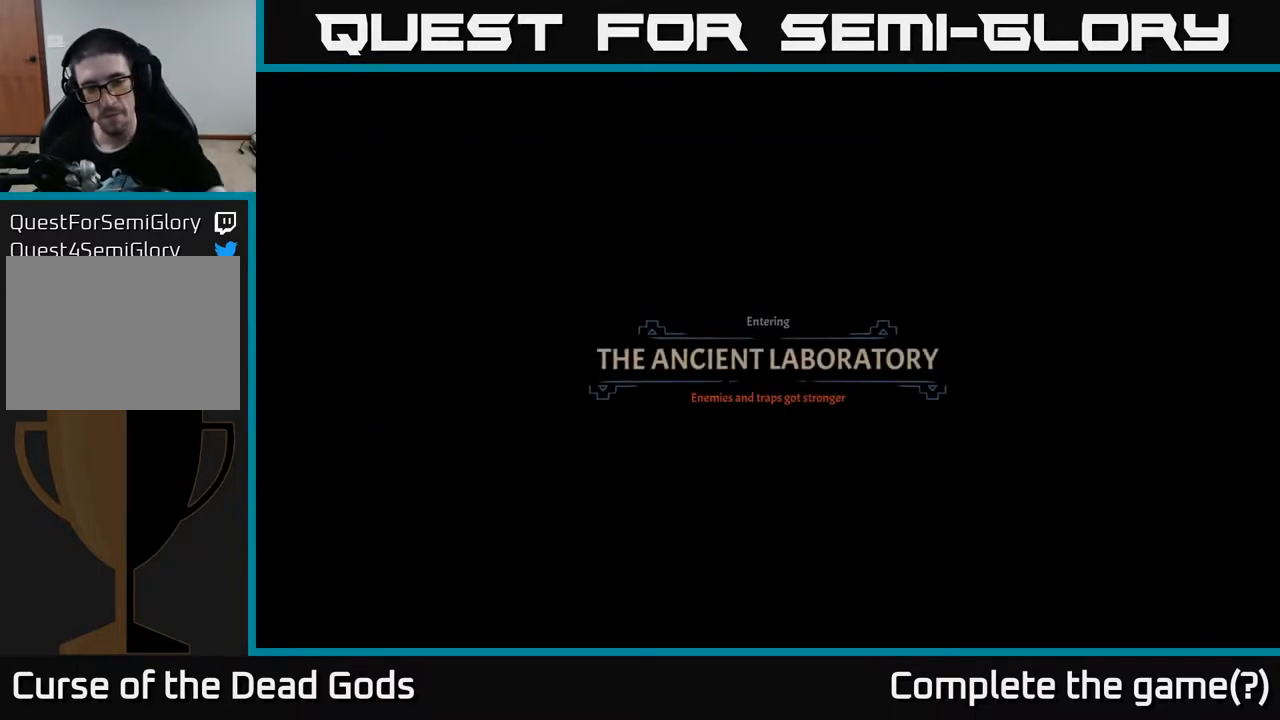
{"dt_ms": 500, "buttons": [], "left_stick": "center", "right_stick": "center", "events": []}
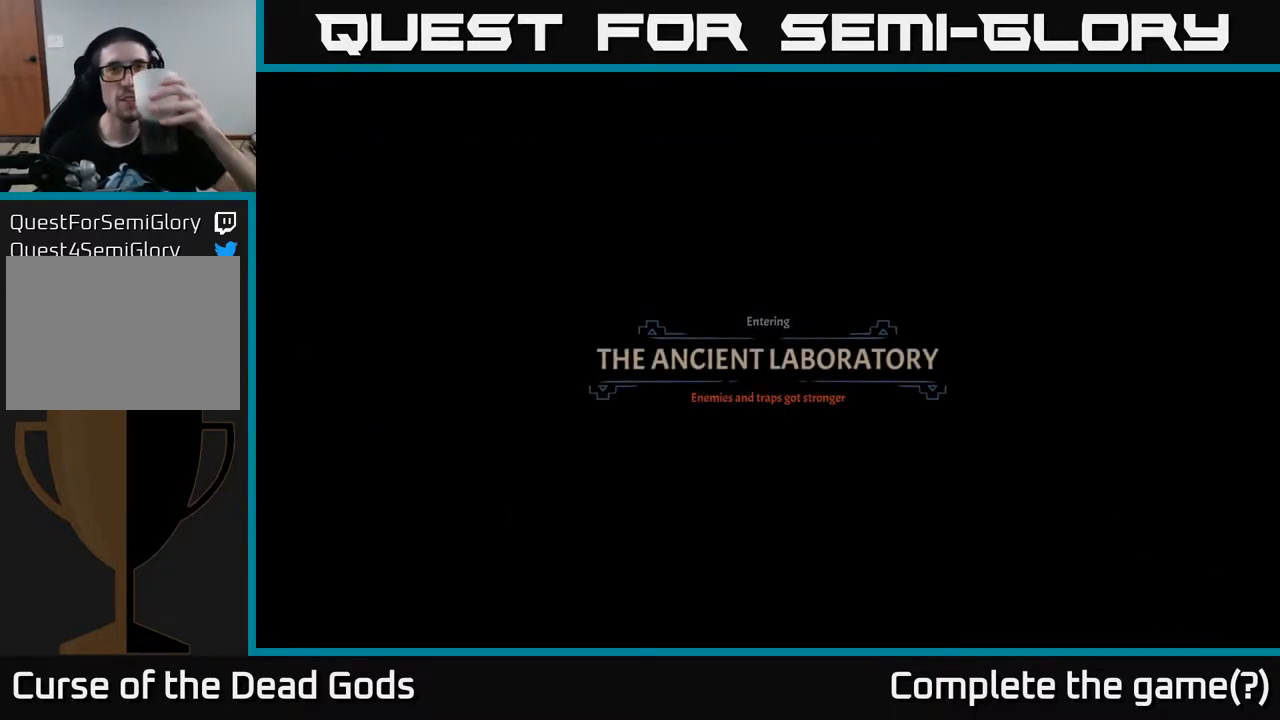
{"dt_ms": 500, "buttons": [], "left_stick": "center", "right_stick": "center", "events": []}
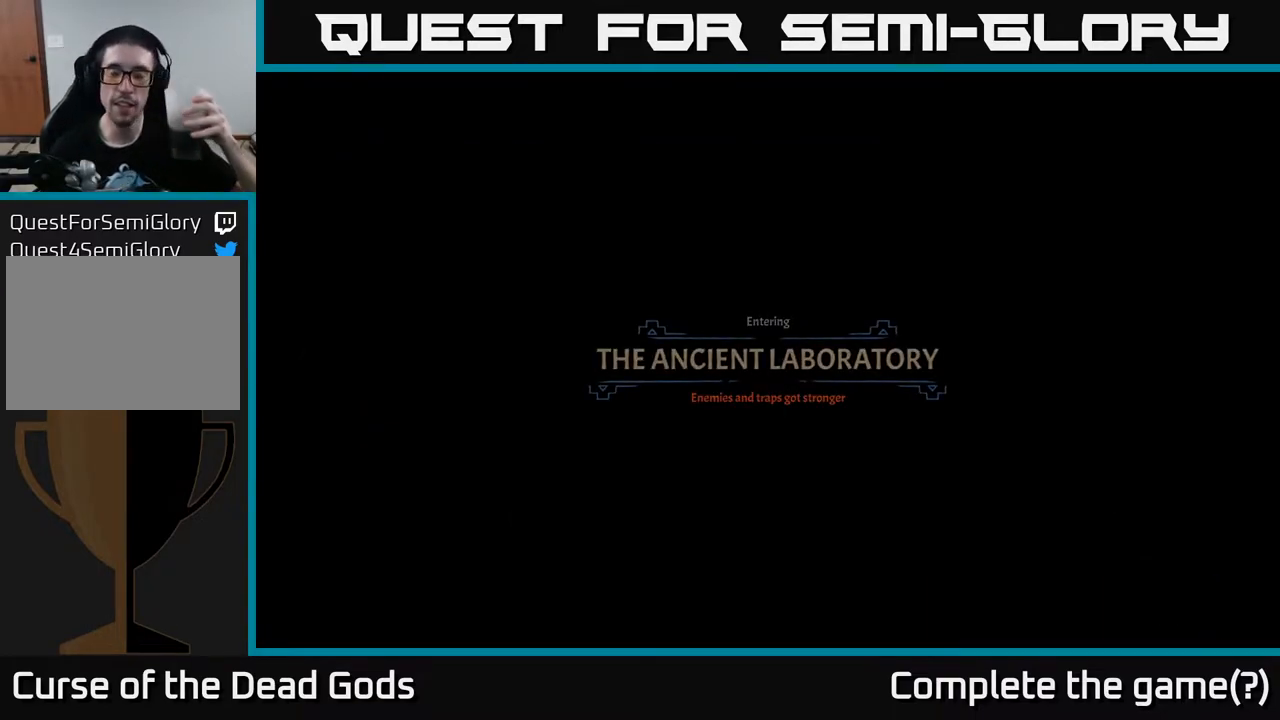
{"dt_ms": 500, "buttons": [], "left_stick": "center", "right_stick": "center", "events": []}
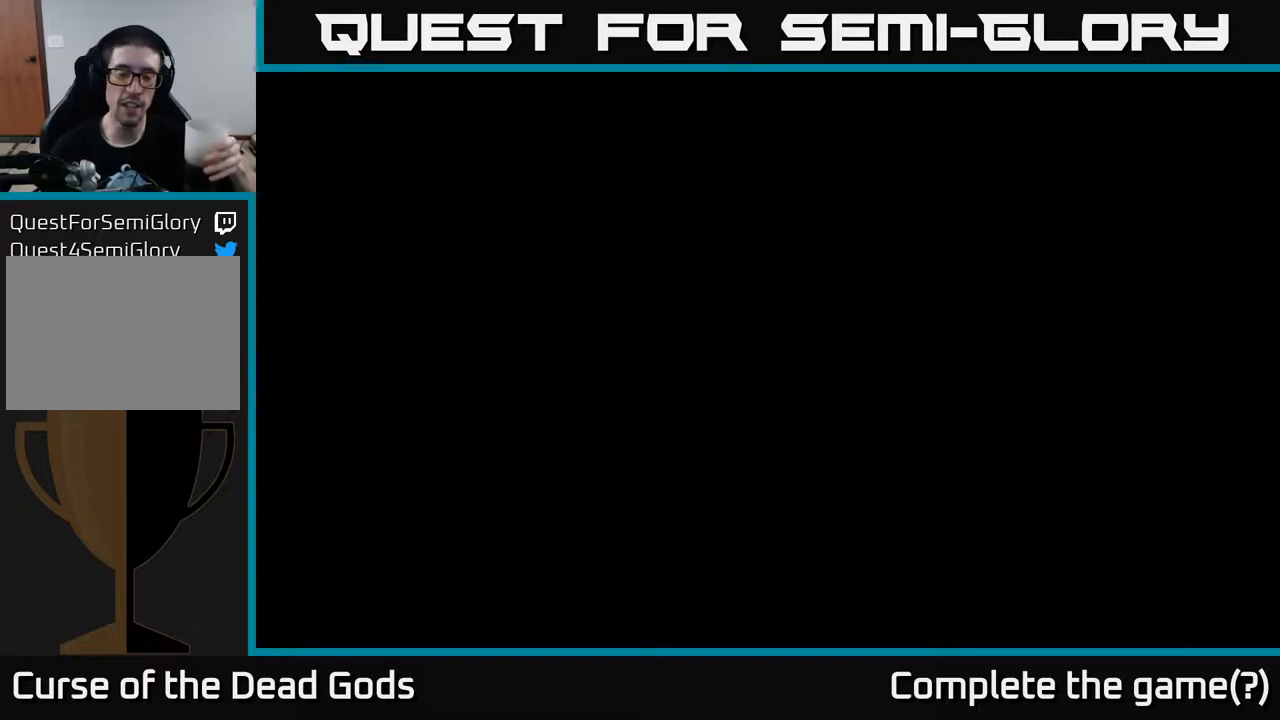
{"dt_ms": 500, "buttons": [], "left_stick": "center", "right_stick": "center", "events": []}
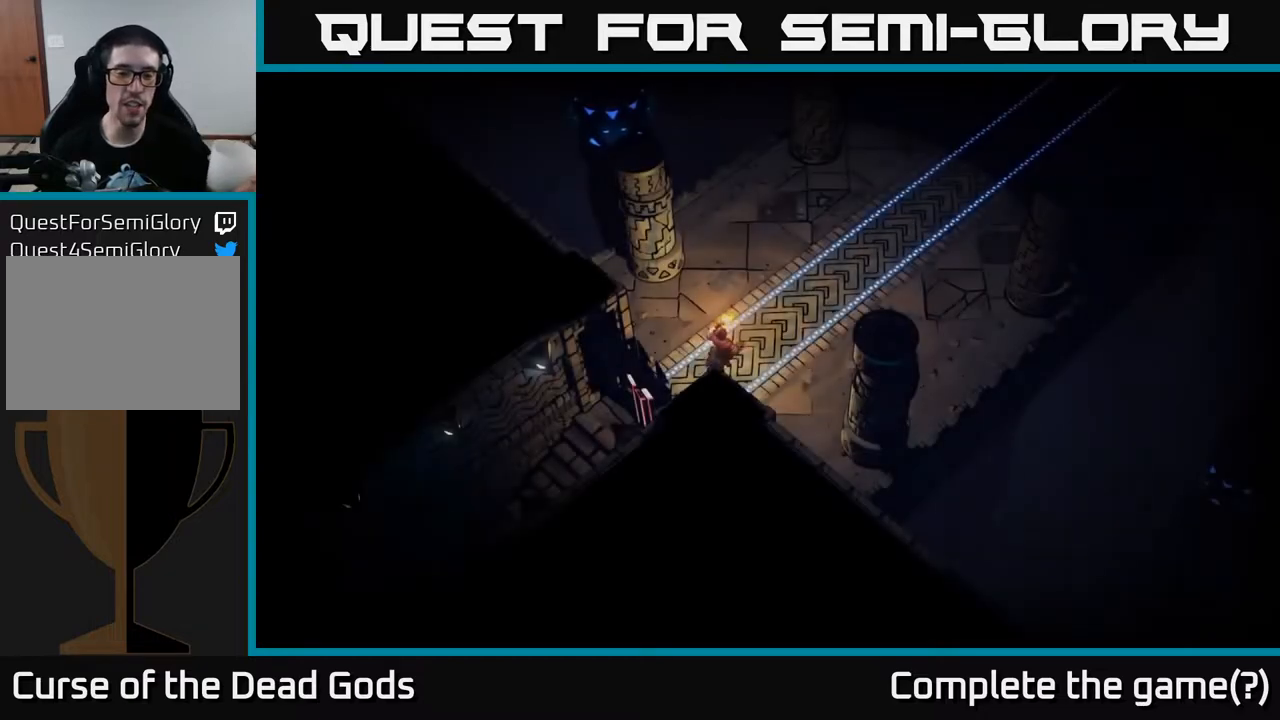
{"dt_ms": 500, "buttons": [], "left_stick": "center", "right_stick": "center", "events": []}
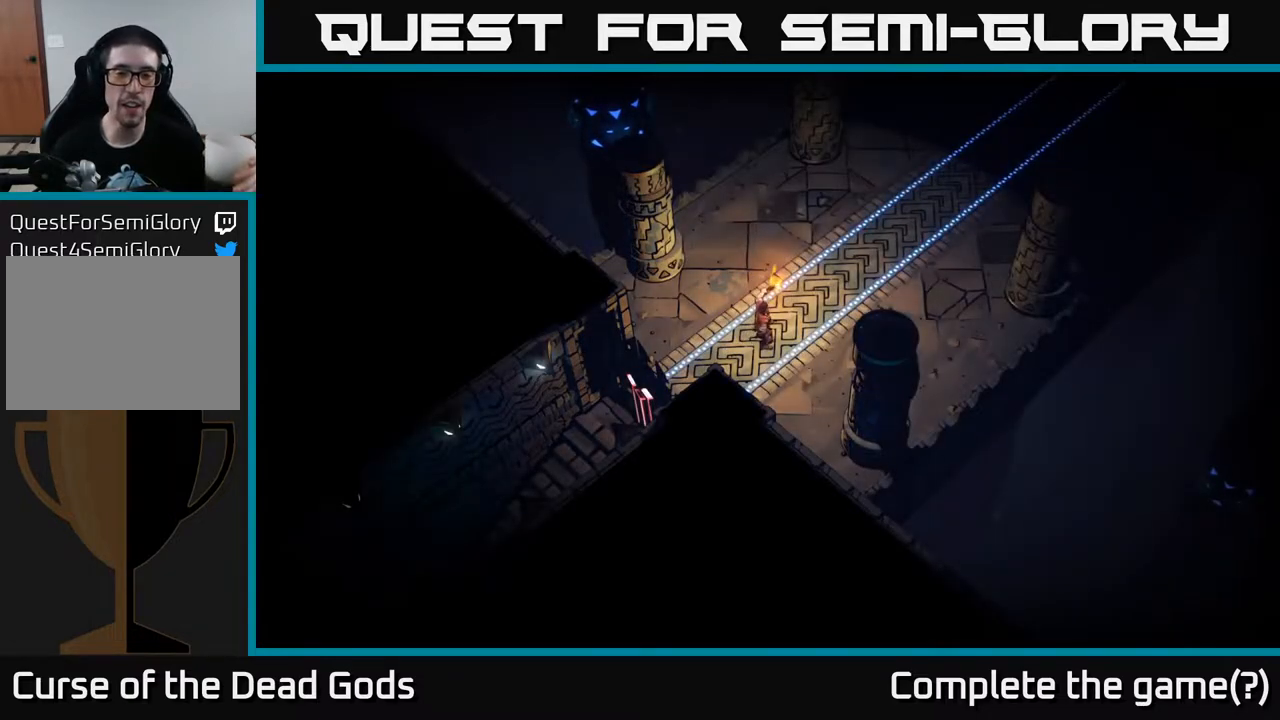
{"dt_ms": 500, "buttons": [], "left_stick": "center", "right_stick": "center", "events": []}
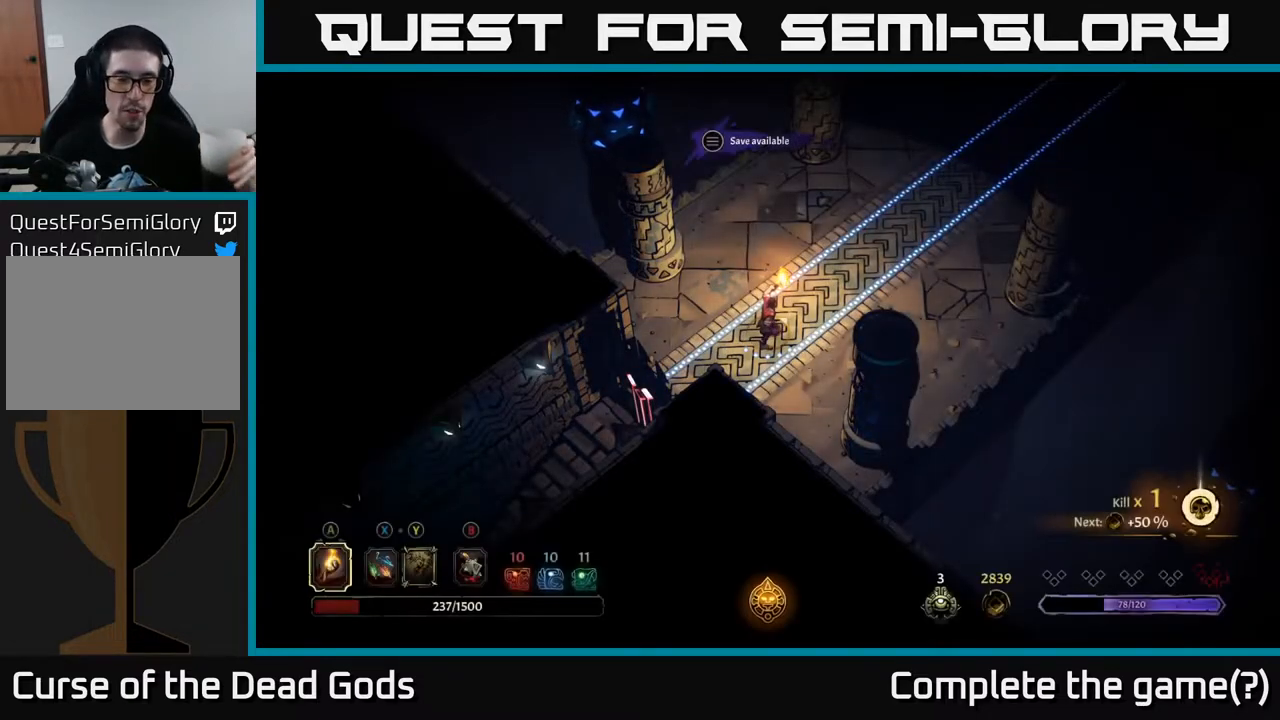
{"dt_ms": 500, "buttons": [], "left_stick": "center", "right_stick": "center", "events": []}
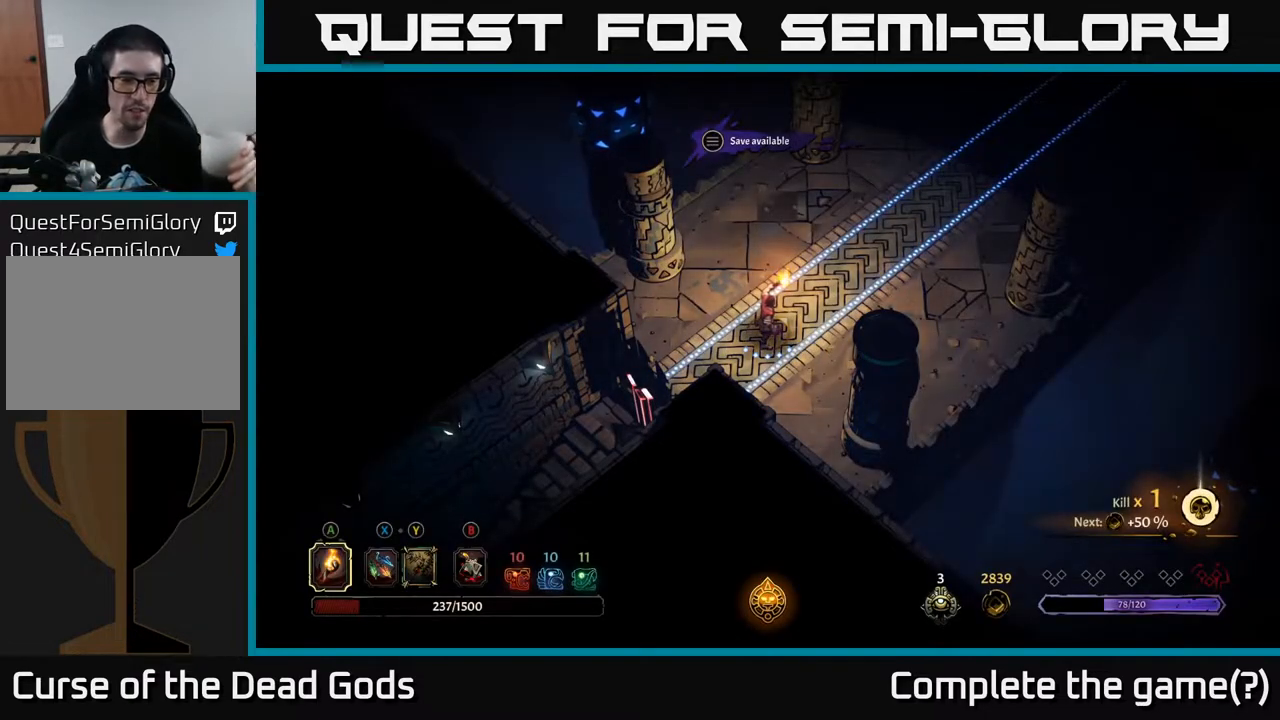
{"dt_ms": 500, "buttons": [], "left_stick": "center", "right_stick": "center", "events": [[200, "START", "down"], [350, "START", "up"]]}
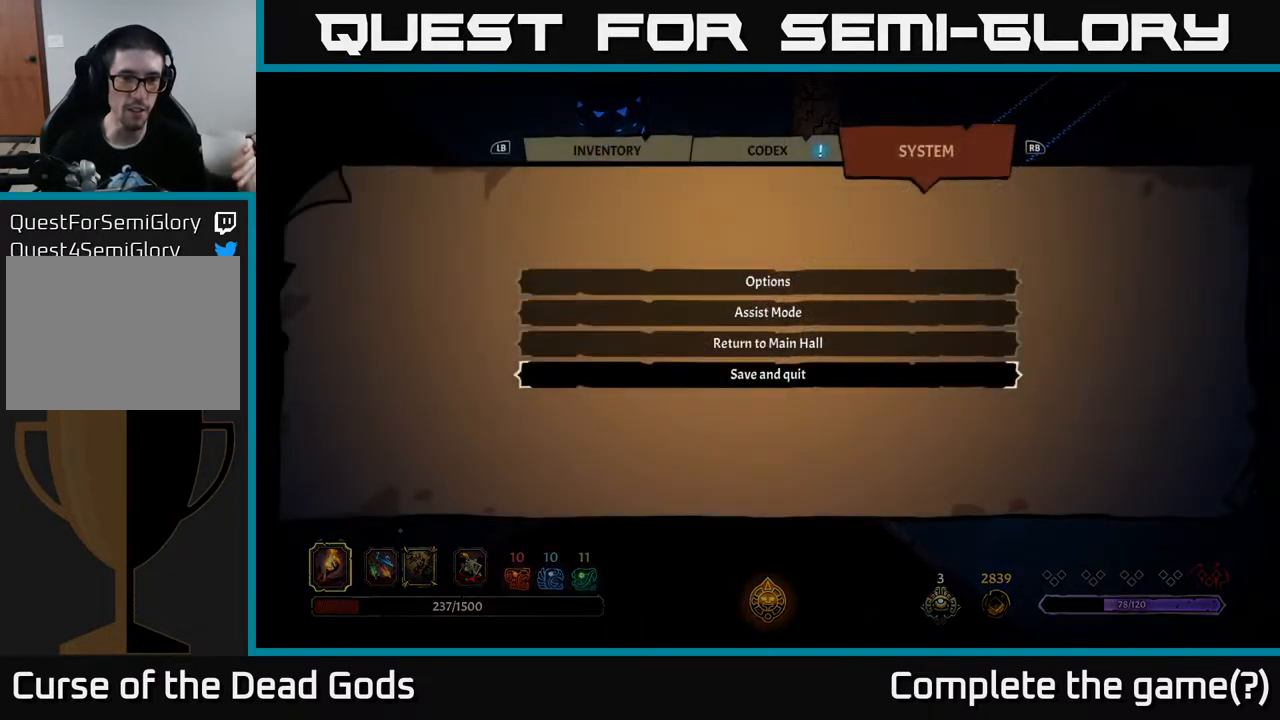
{"dt_ms": 500, "buttons": [], "left_stick": "center", "right_stick": "center", "events": []}
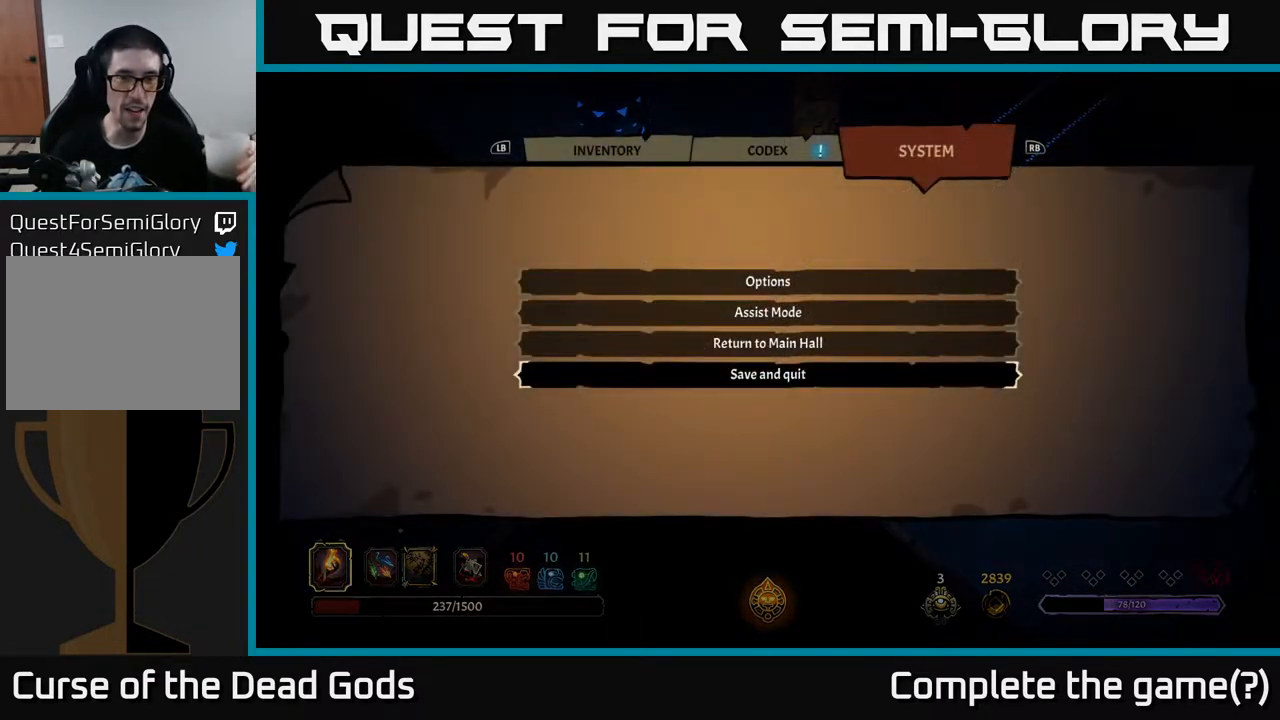
{"dt_ms": 500, "buttons": [], "left_stick": "center", "right_stick": "center", "events": [[33, "DPAD_LEFT", "down"], [133, "DPAD_LEFT", "up"], [233, "DPAD_LEFT", "down"], [333, "DPAD_LEFT", "up"]]}
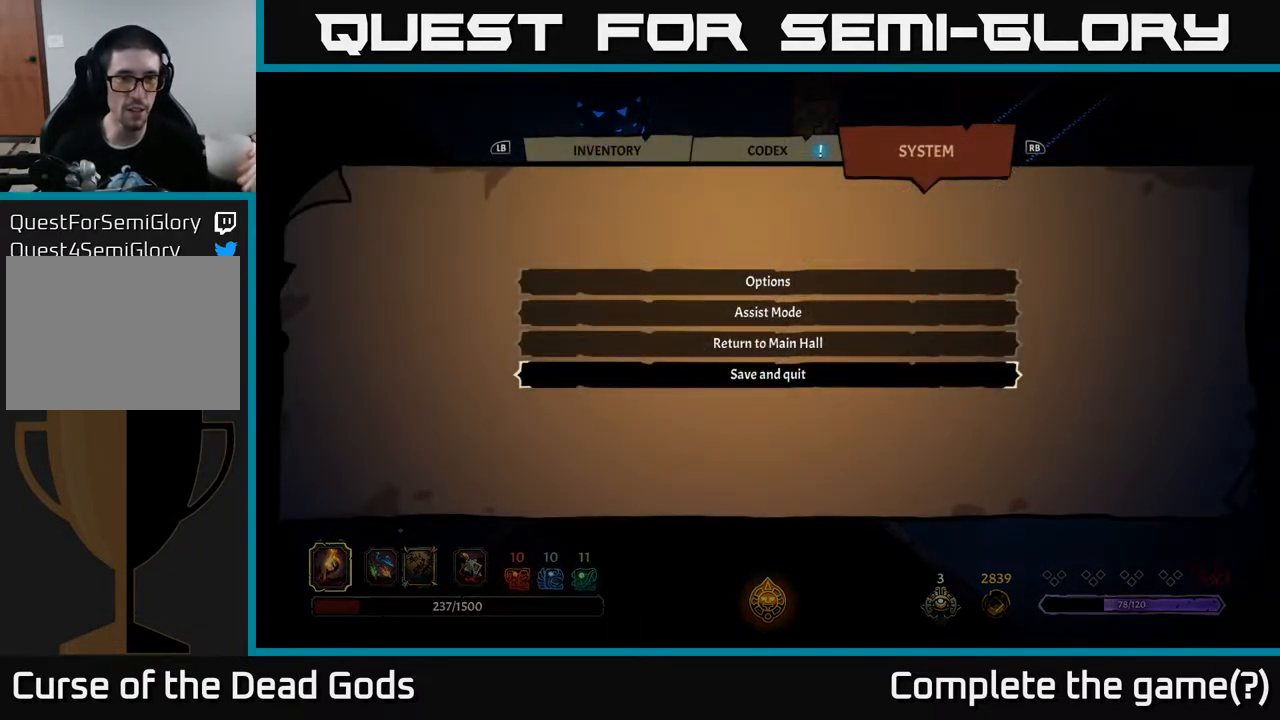
{"dt_ms": 1000, "buttons": [], "left_stick": "center", "right_stick": "center"}
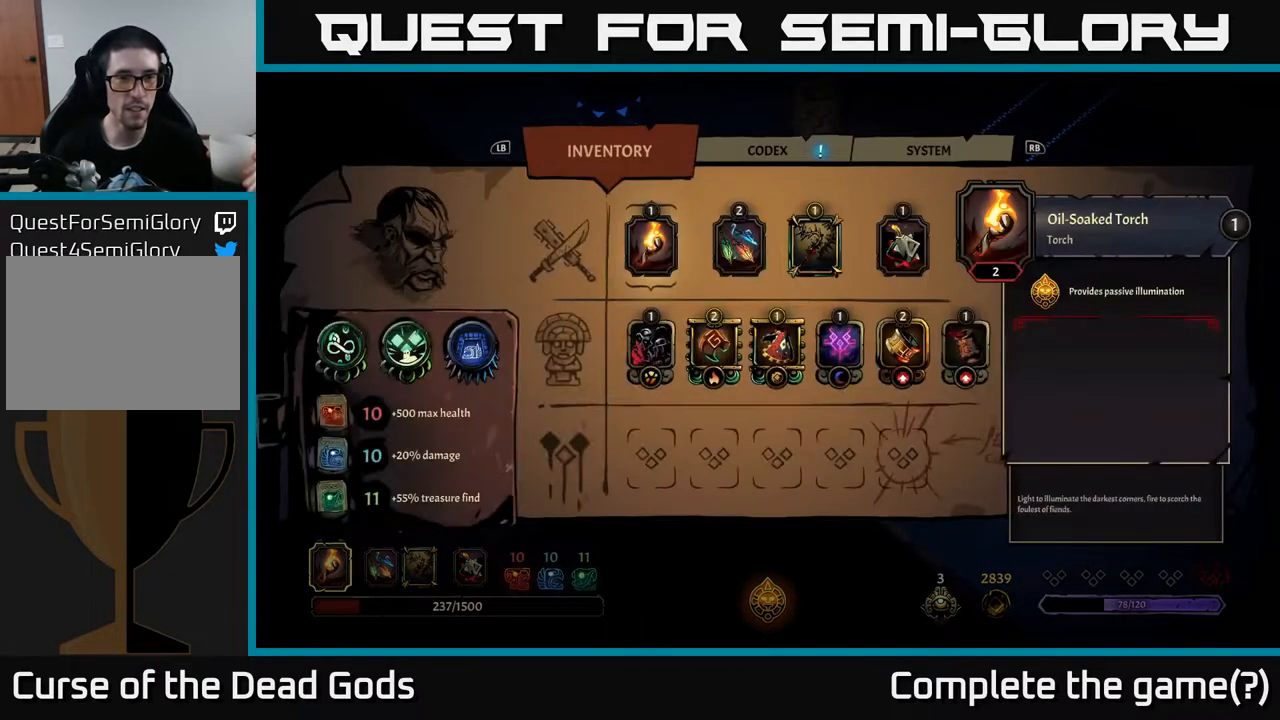
{"dt_ms": 500, "buttons": [], "left_stick": "center", "right_stick": "center", "events": [[300, "DPAD_DOWN", "down"], [483, "DPAD_DOWN", "up"]]}
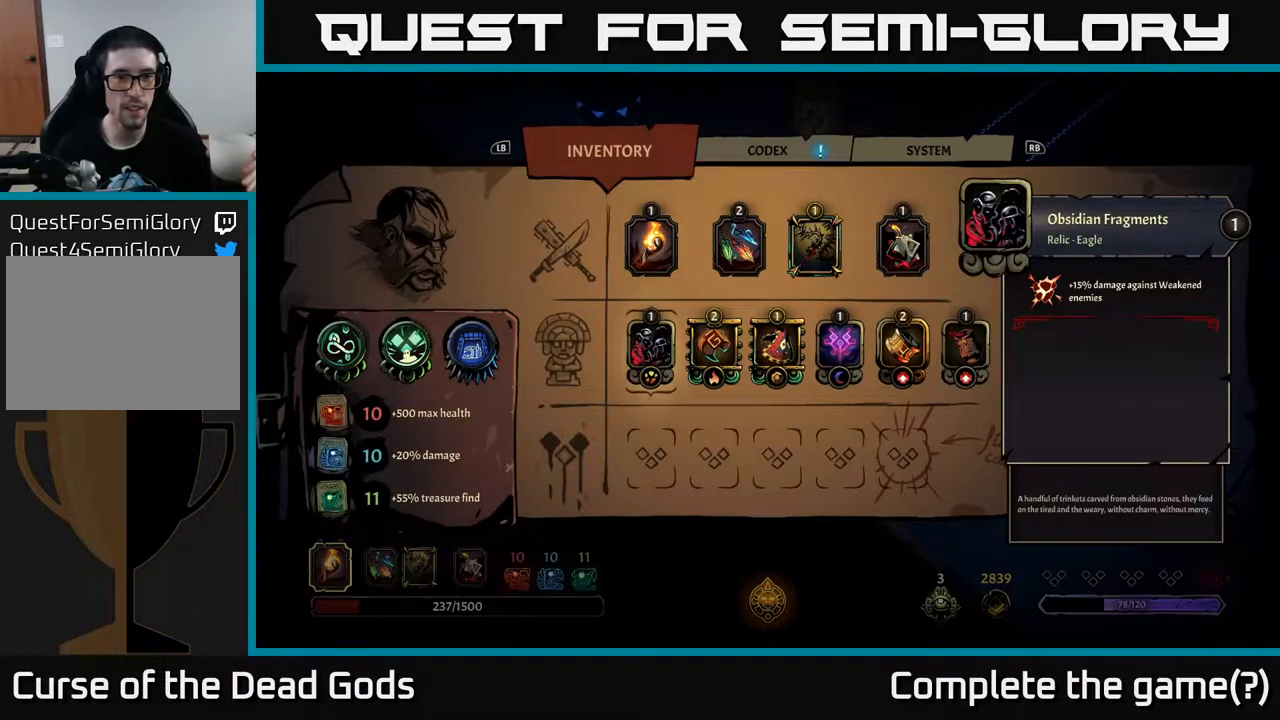
{"dt_ms": 500, "buttons": [], "left_stick": "center", "right_stick": "center", "events": [[300, "DPAD_UP", "down"], [417, "DPAD_UP", "up"]]}
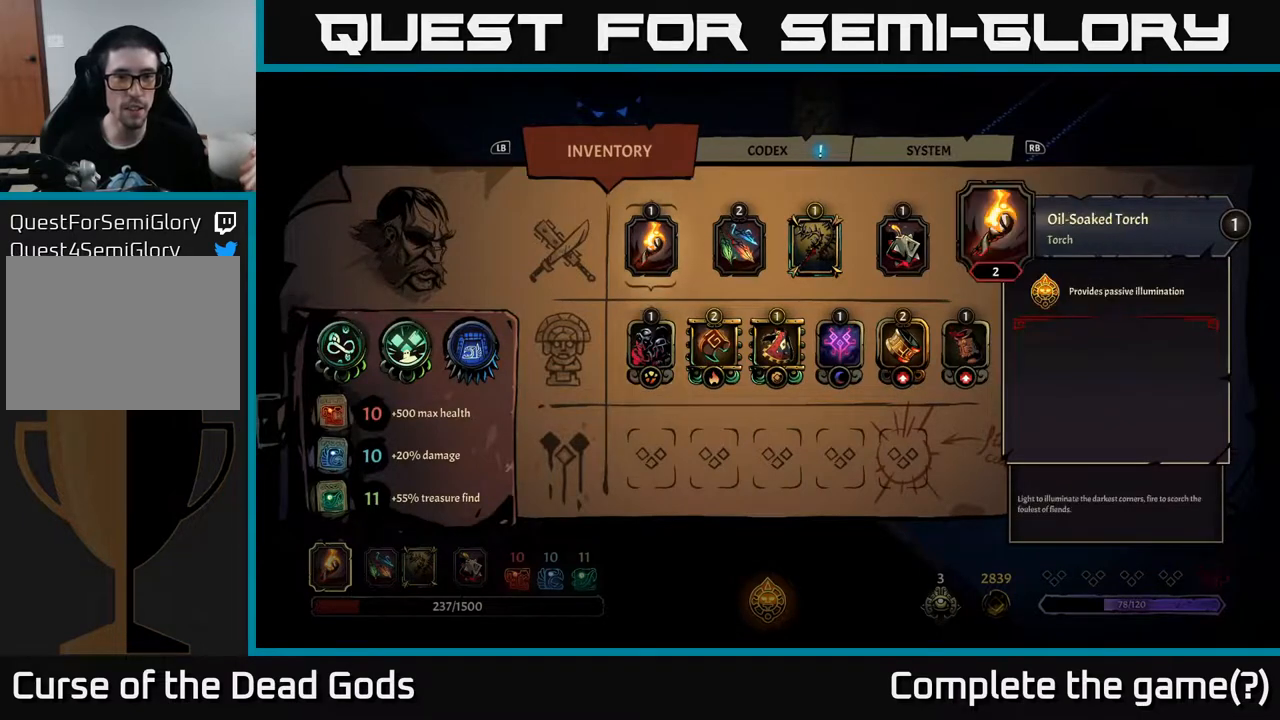
{"dt_ms": 500, "buttons": [], "left_stick": "center", "right_stick": "center", "events": [[50, "DPAD_RIGHT", "down"], [217, "DPAD_RIGHT", "up"]]}
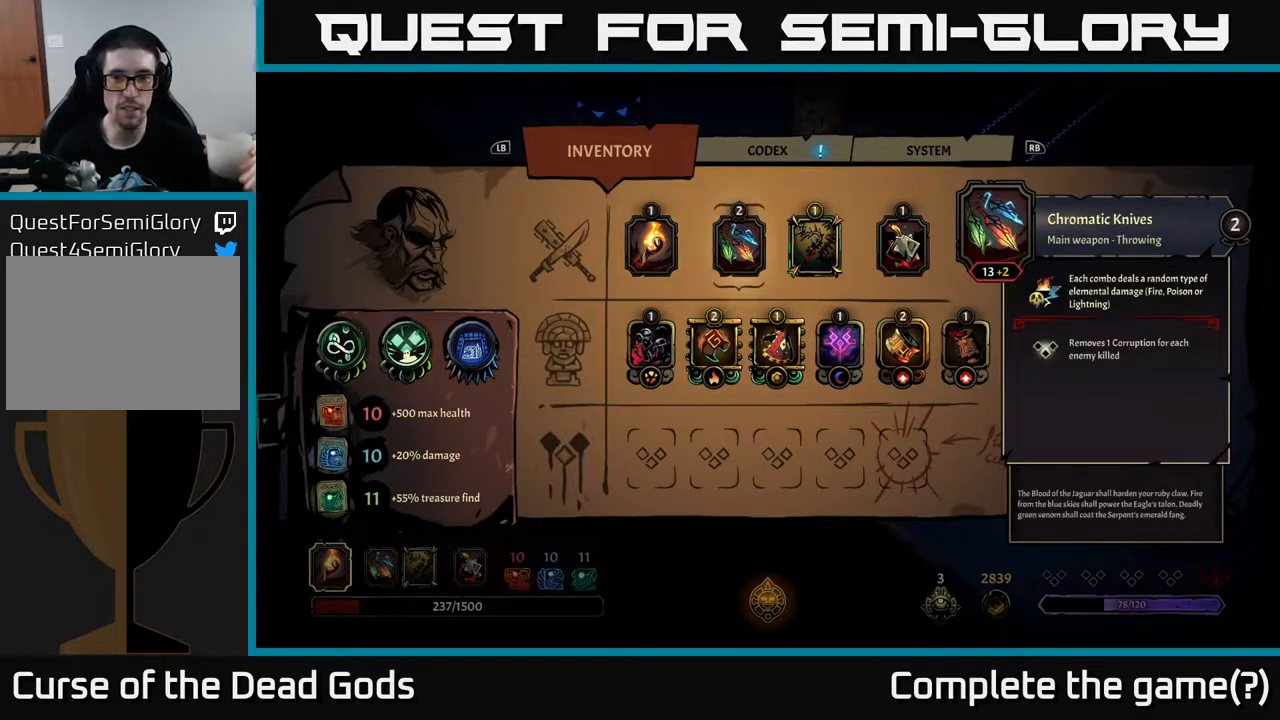
{"dt_ms": 500, "buttons": [], "left_stick": "center", "right_stick": "center", "events": [[200, "DPAD_RIGHT", "down"], [350, "DPAD_RIGHT", "up"]]}
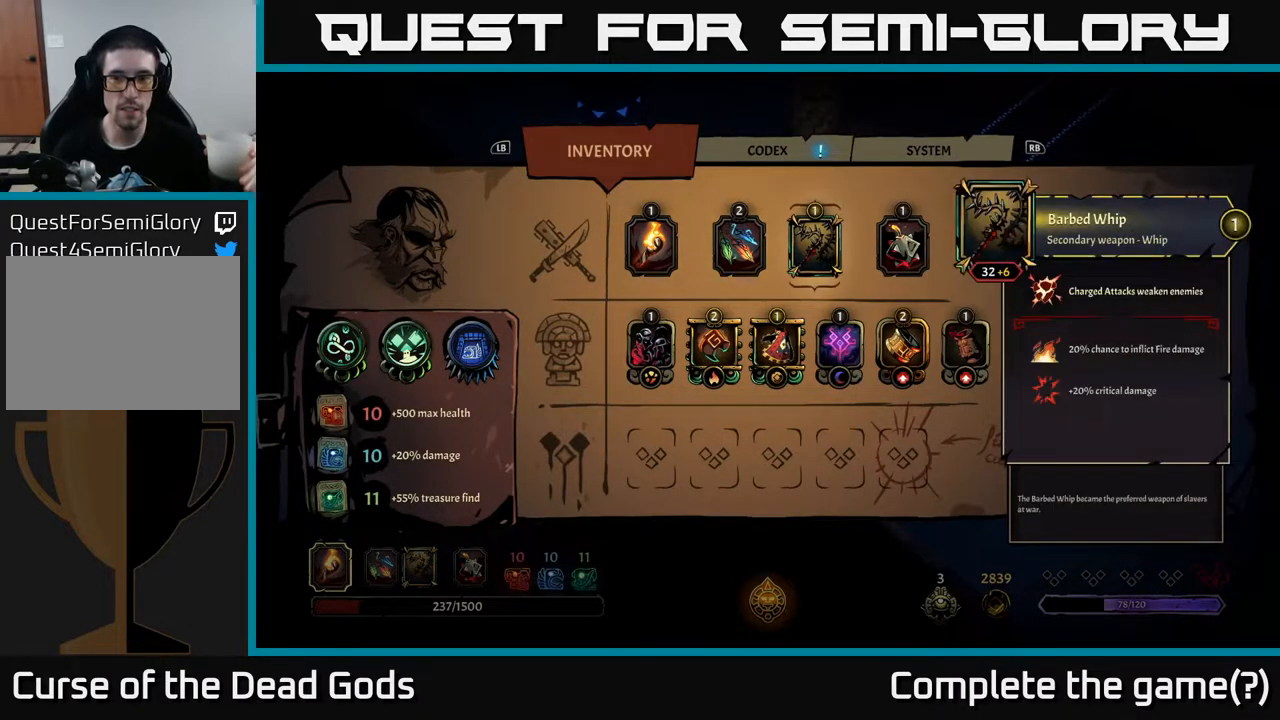
{"dt_ms": 500, "buttons": [], "left_stick": "center", "right_stick": "center", "events": []}
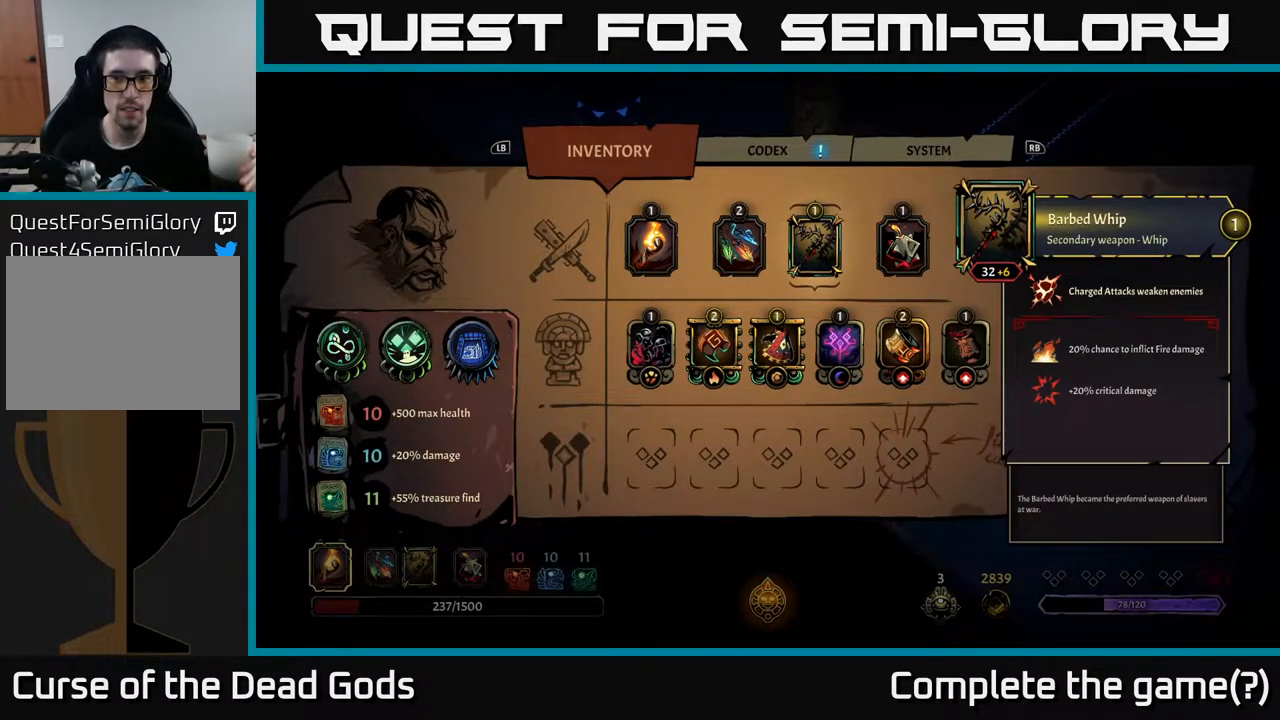
{"dt_ms": 500, "buttons": [], "left_stick": "center", "right_stick": "center", "events": [[167, "DPAD_RIGHT", "down"], [283, "DPAD_RIGHT", "up"]]}
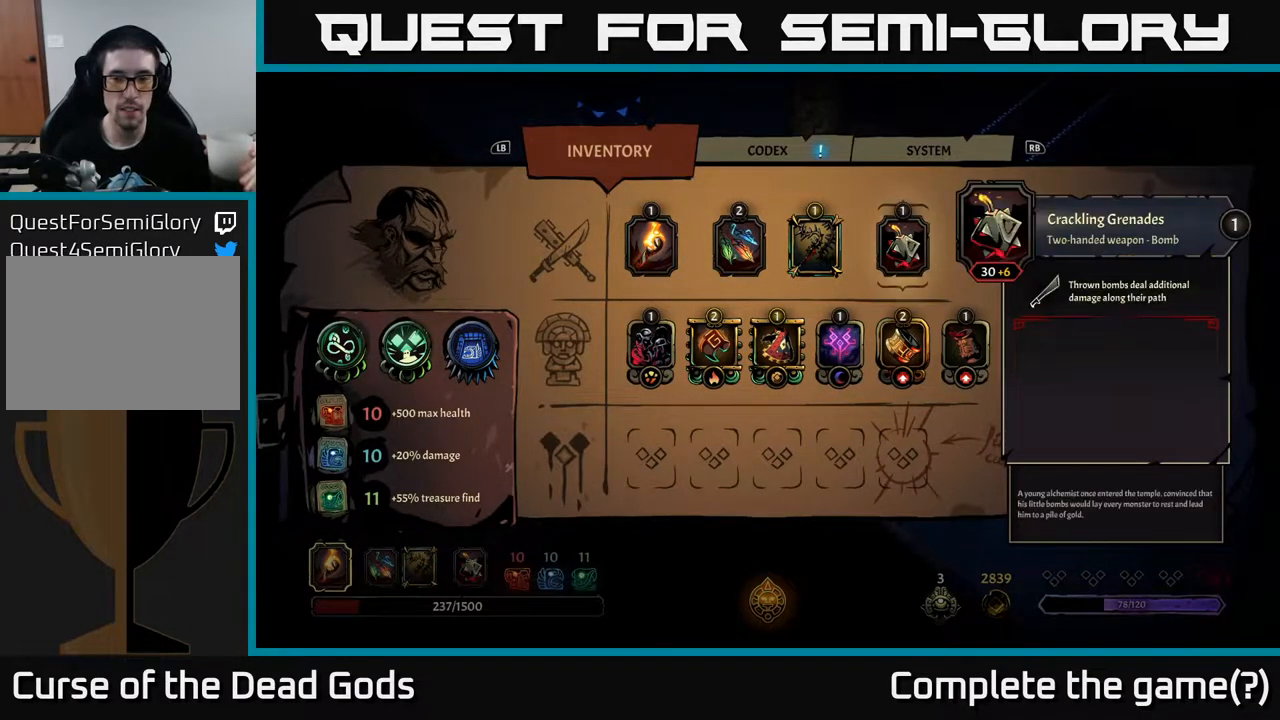
{"dt_ms": 500, "buttons": ["DPAD_DOWN"], "left_stick": "center", "right_stick": "center", "events": [[400, "DPAD_DOWN", "down"]]}
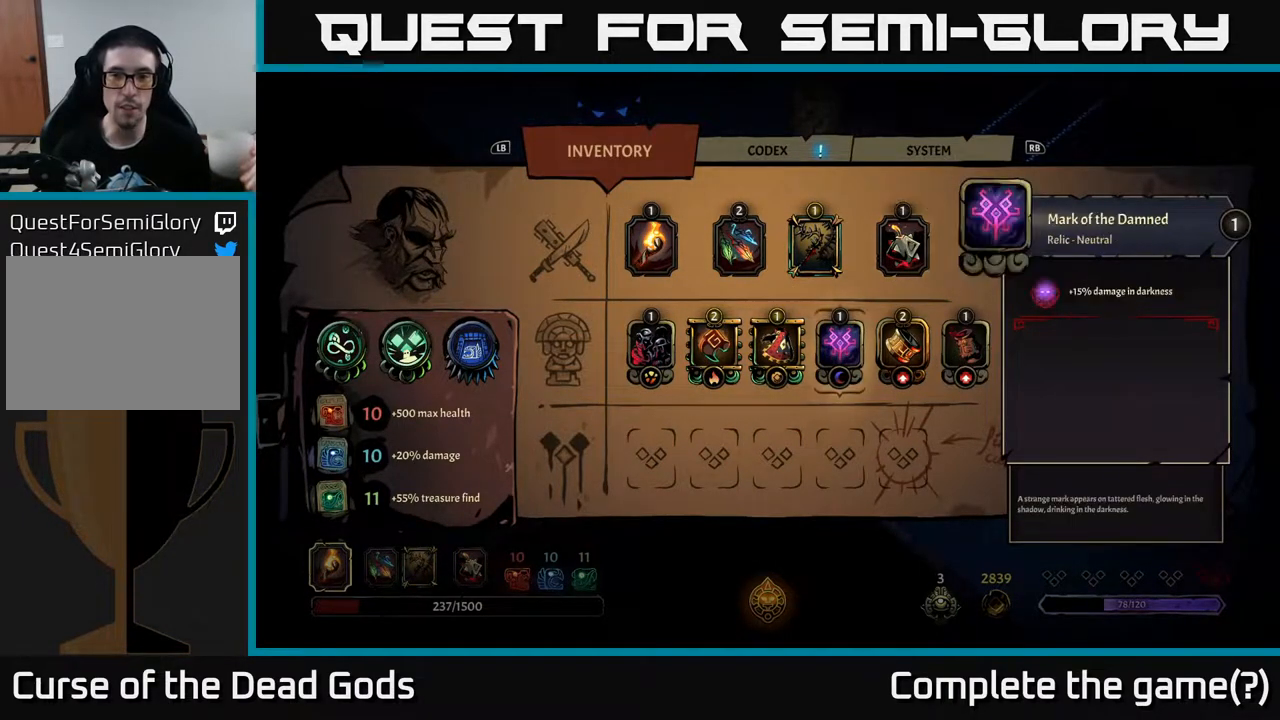
{"dt_ms": 500, "buttons": [], "left_stick": "center", "right_stick": "center", "events": [[17, "DPAD_DOWN", "up"]]}
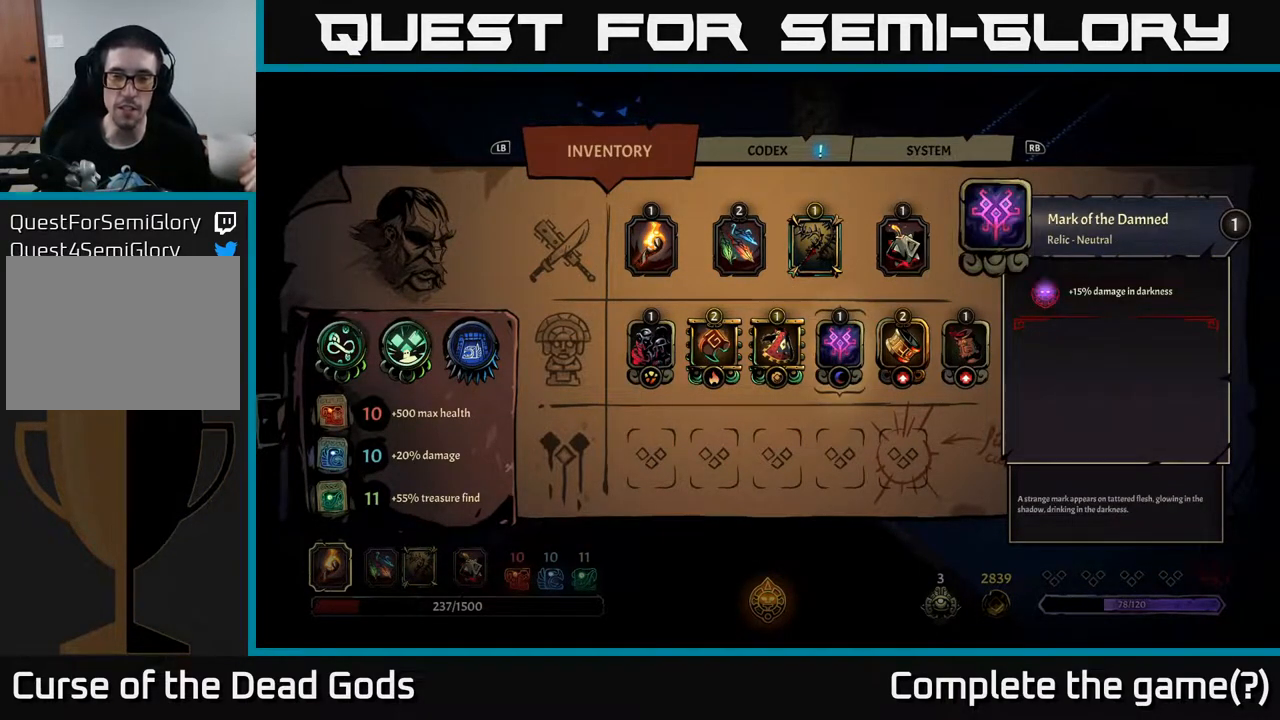
{"dt_ms": 500, "buttons": [], "left_stick": "center", "right_stick": "center", "events": [[17, "DPAD_RIGHT", "down"], [167, "DPAD_RIGHT", "up"]]}